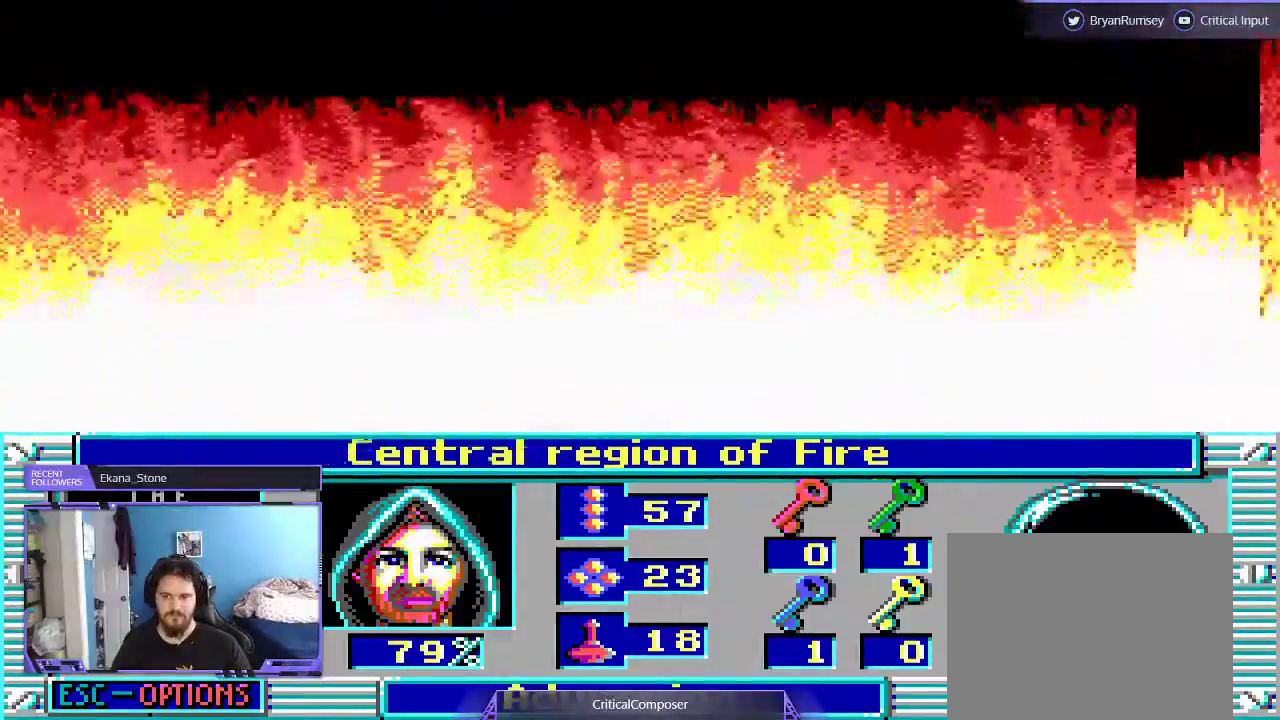
Gameplay with a controller (Xbox layout); each line is a JSON object with the inputs held at the frame after it (dt_ms = milliseconds from this image to that frame). "events" lists button and stick changes between this image and that frame as [ms after this image, input, new state], when the widget could be followed in between. Not read: L1 L3 R1 R3 TOUCHPAD left_stick other_buttons right_stick.
{"dt_ms": 500, "buttons": [], "events": [[67, "DPAD_UP", "down"], [433, "DPAD_UP", "up"]]}
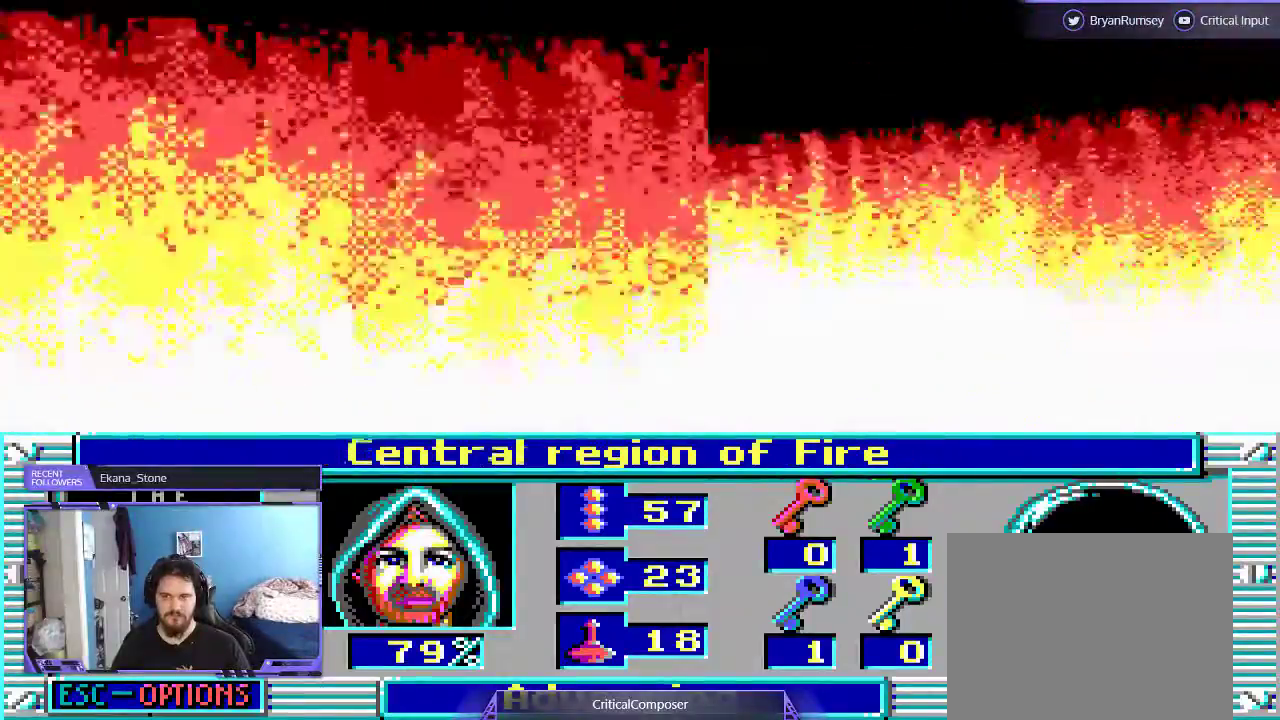
{"dt_ms": 500, "buttons": [], "events": []}
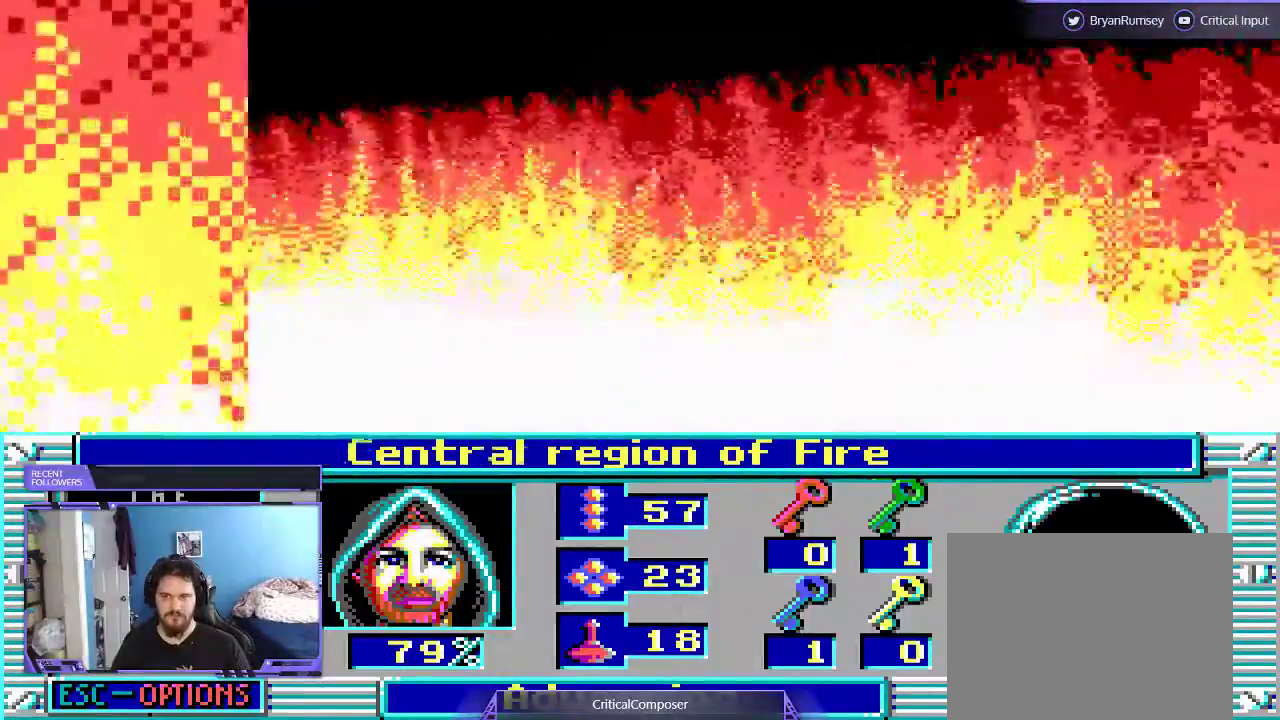
{"dt_ms": 500, "buttons": [], "events": []}
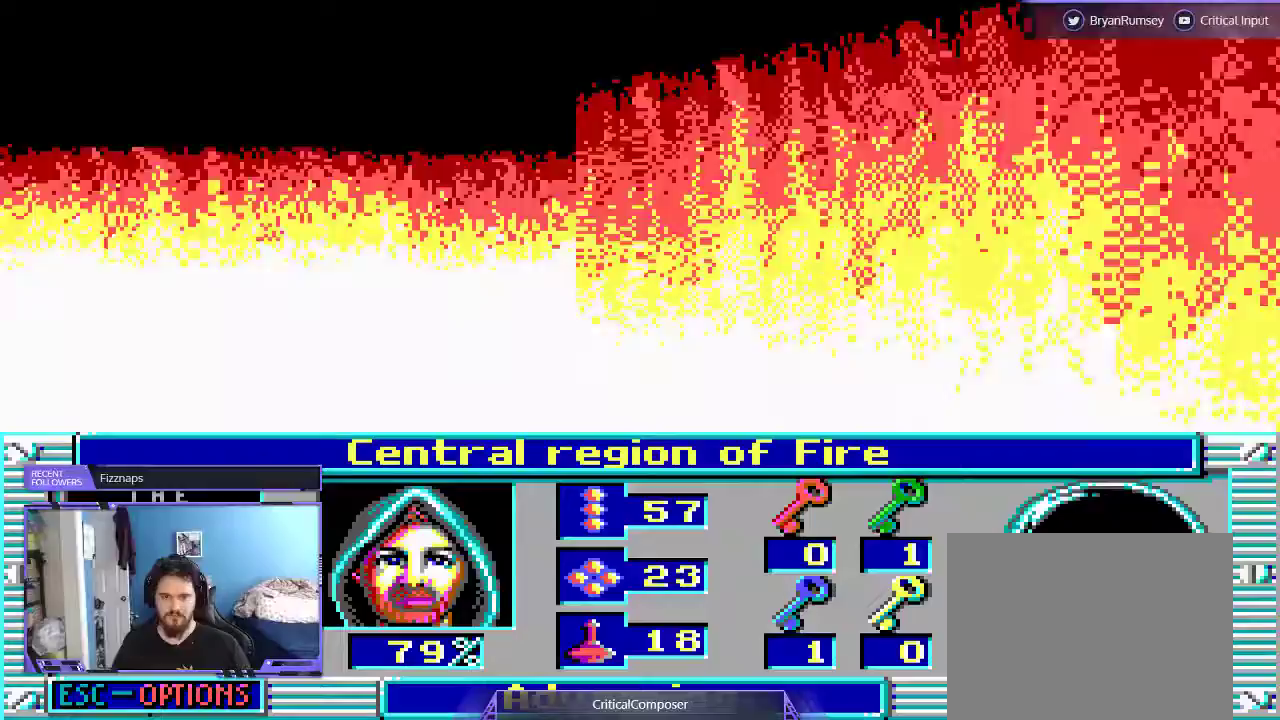
{"dt_ms": 500, "buttons": [], "events": []}
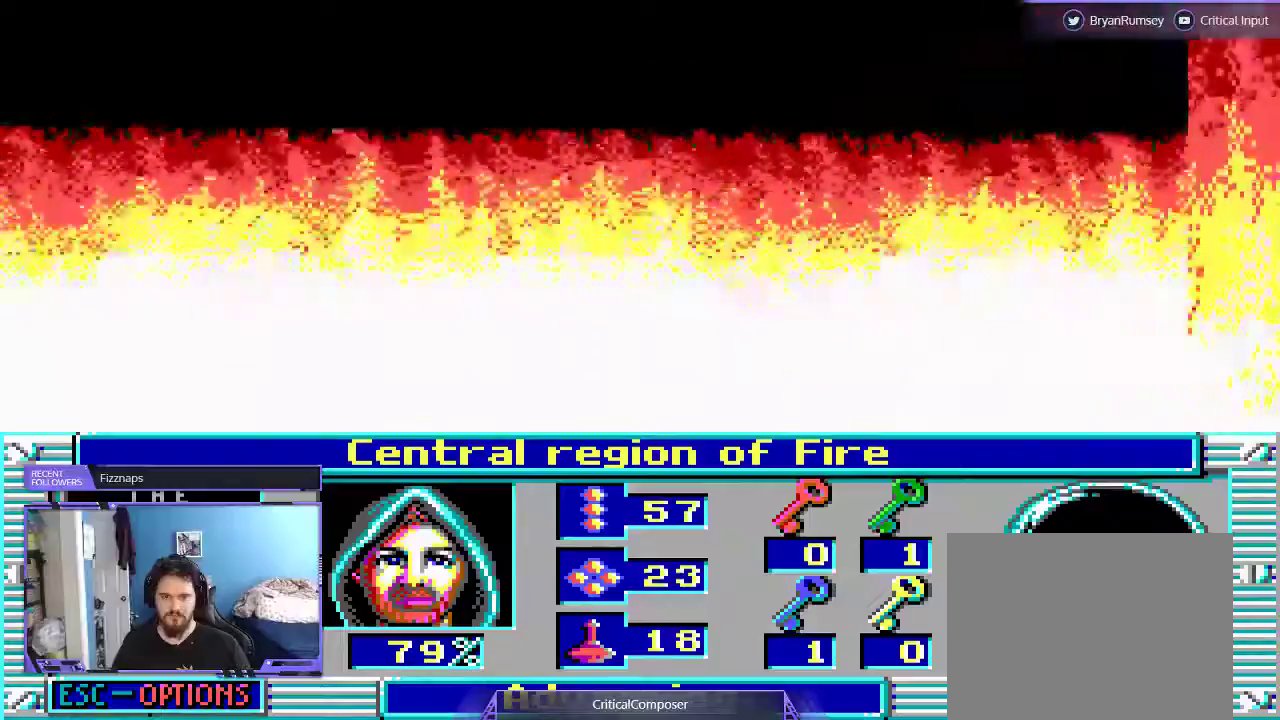
{"dt_ms": 500, "buttons": [], "events": [[67, "DPAD_UP", "down"], [267, "DPAD_UP", "up"]]}
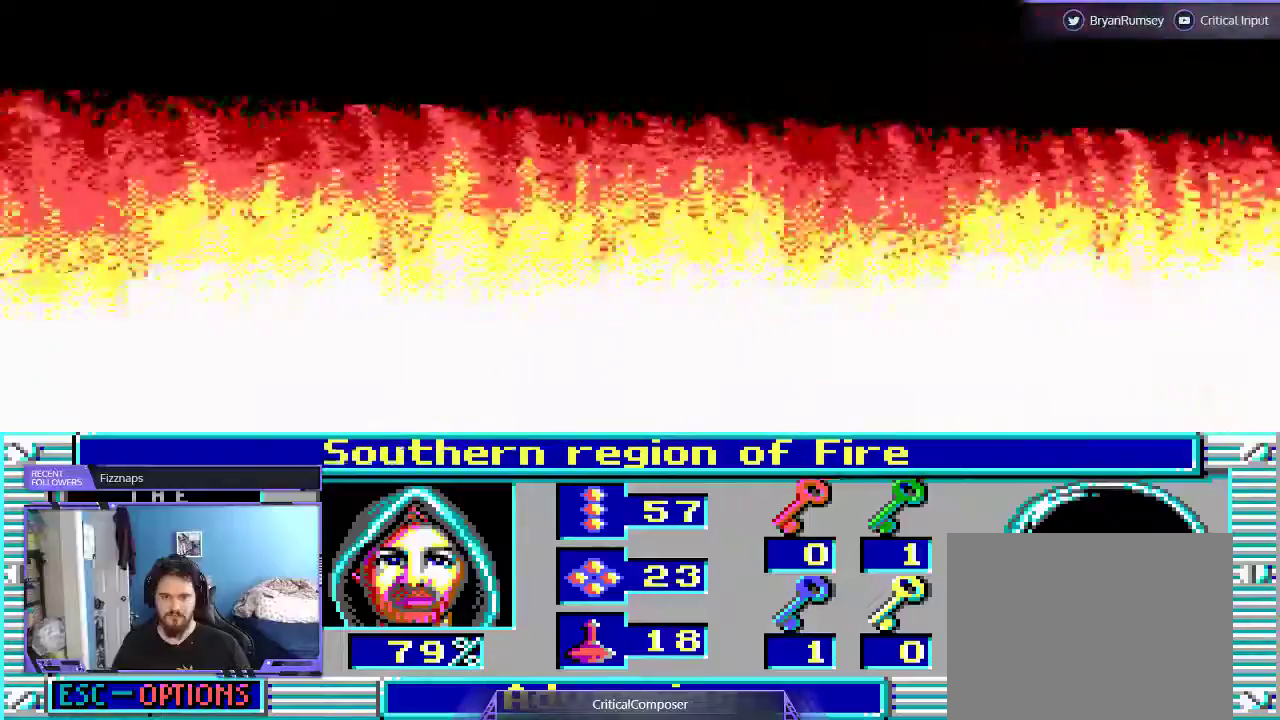
{"dt_ms": 500, "buttons": [], "events": []}
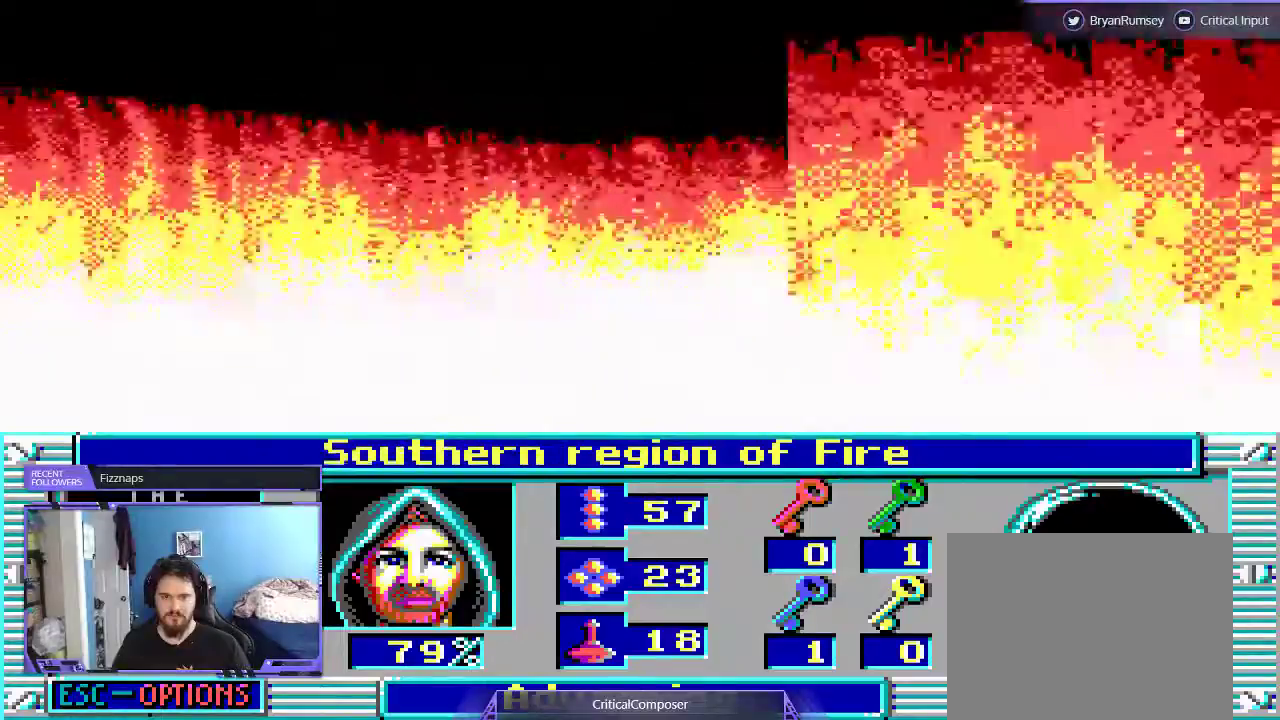
{"dt_ms": 500, "buttons": ["DPAD_UP"], "events": [[133, "DPAD_UP", "down"]]}
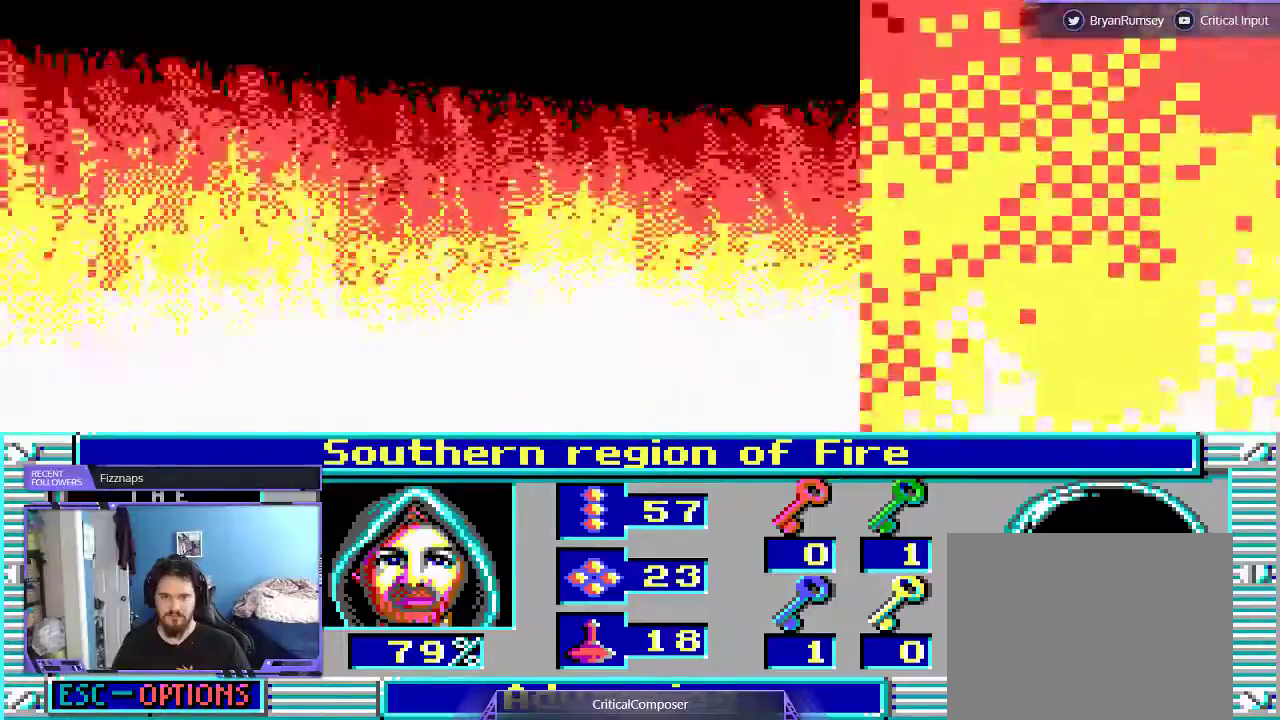
{"dt_ms": 500, "buttons": [], "events": [[367, "DPAD_UP", "up"]]}
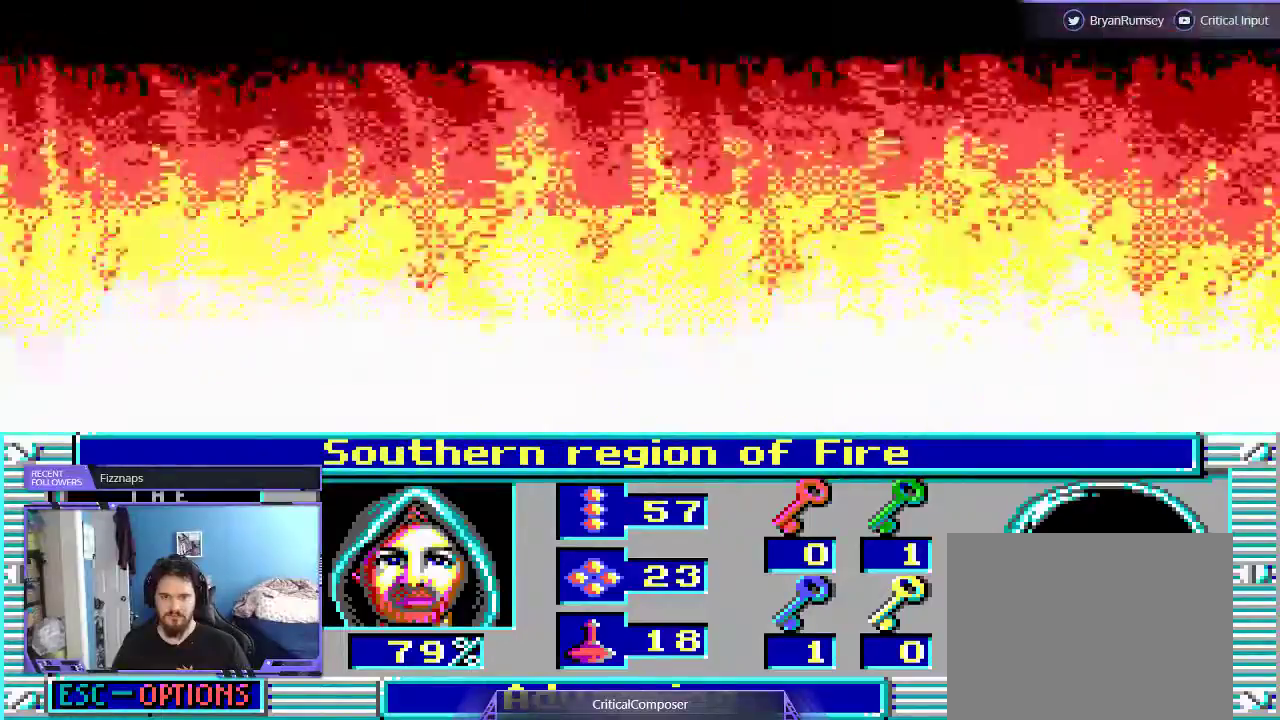
{"dt_ms": 500, "buttons": [], "events": []}
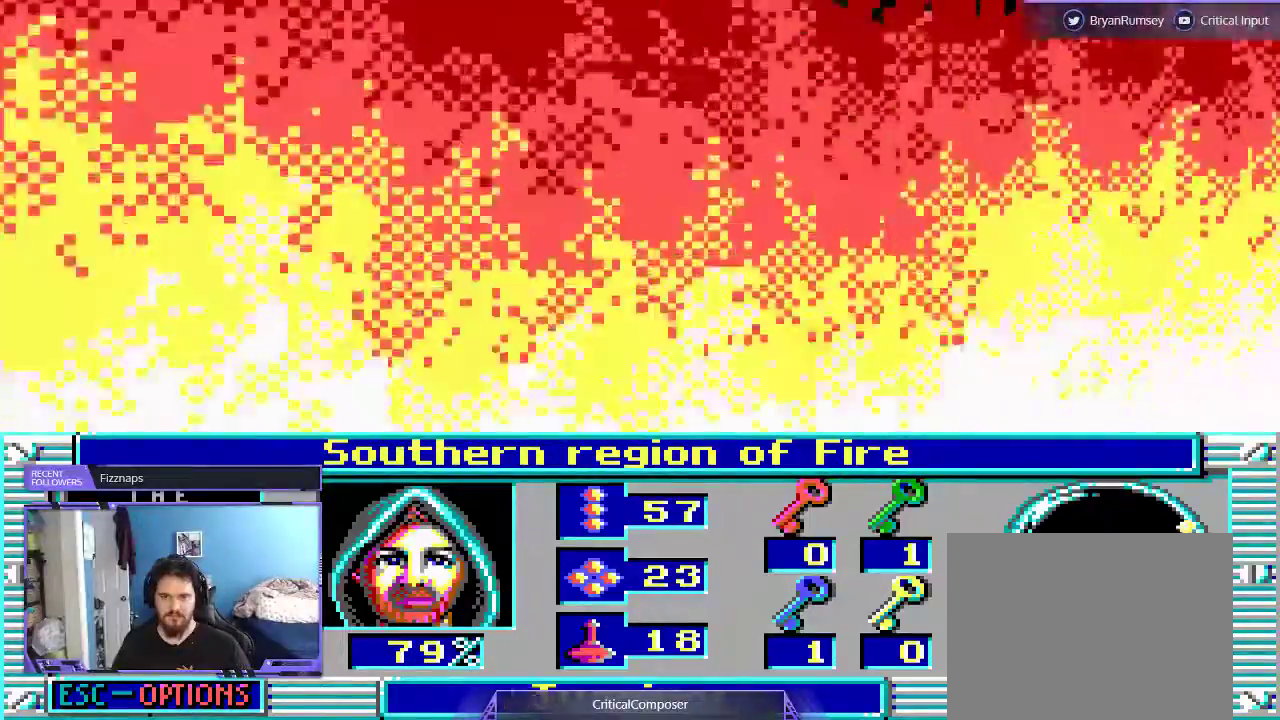
{"dt_ms": 500, "buttons": [], "events": []}
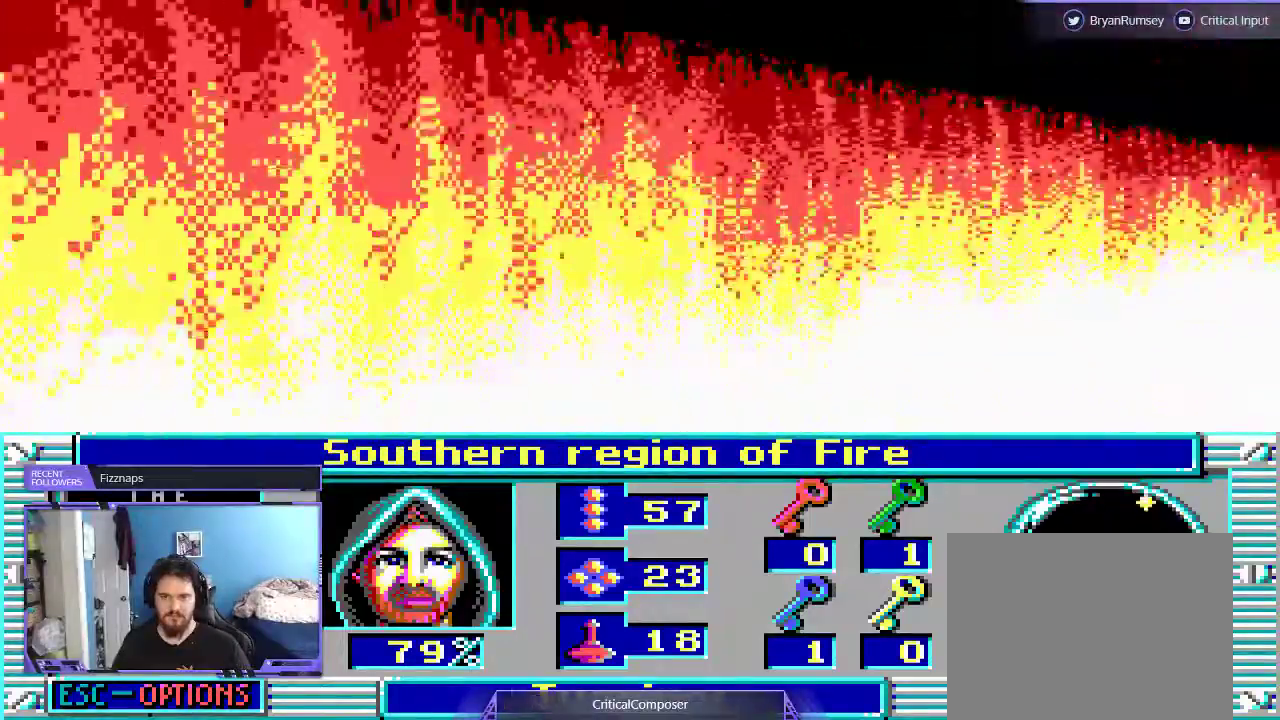
{"dt_ms": 500, "buttons": []}
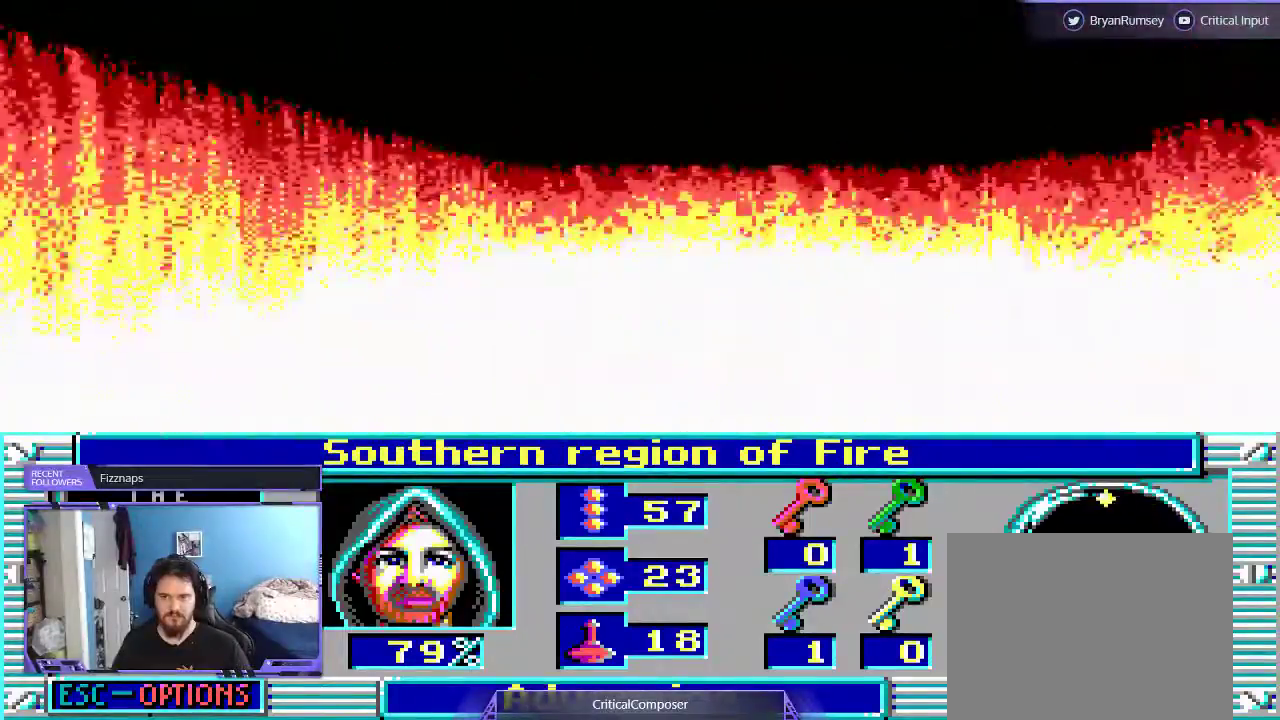
{"dt_ms": 500, "buttons": ["DPAD_UP"], "events": [[367, "DPAD_UP", "down"]]}
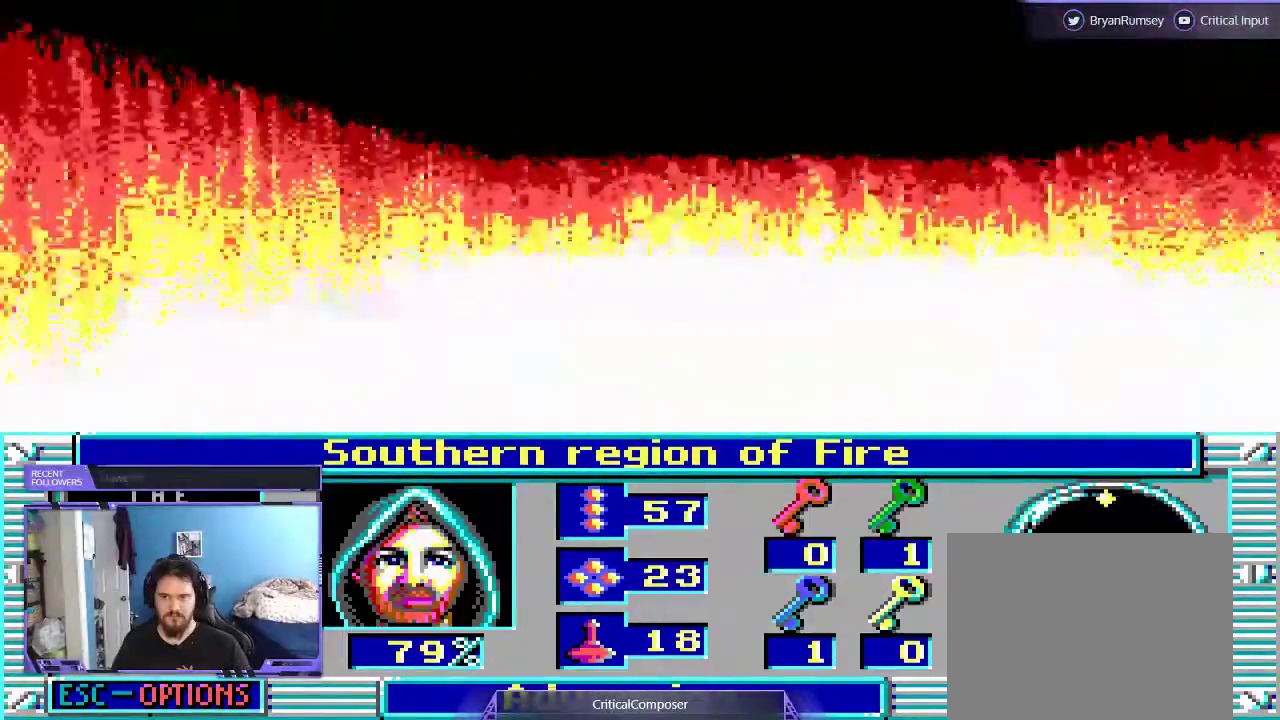
{"dt_ms": 1000, "buttons": []}
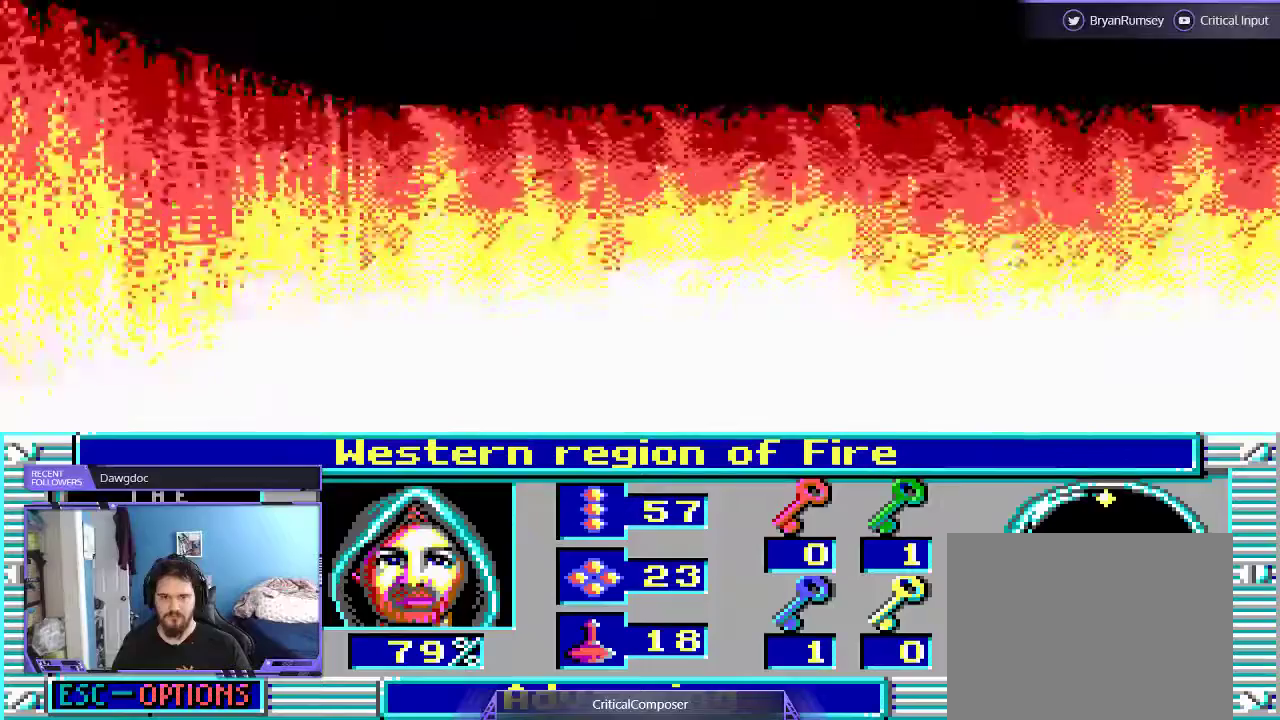
{"dt_ms": 500, "buttons": [], "events": []}
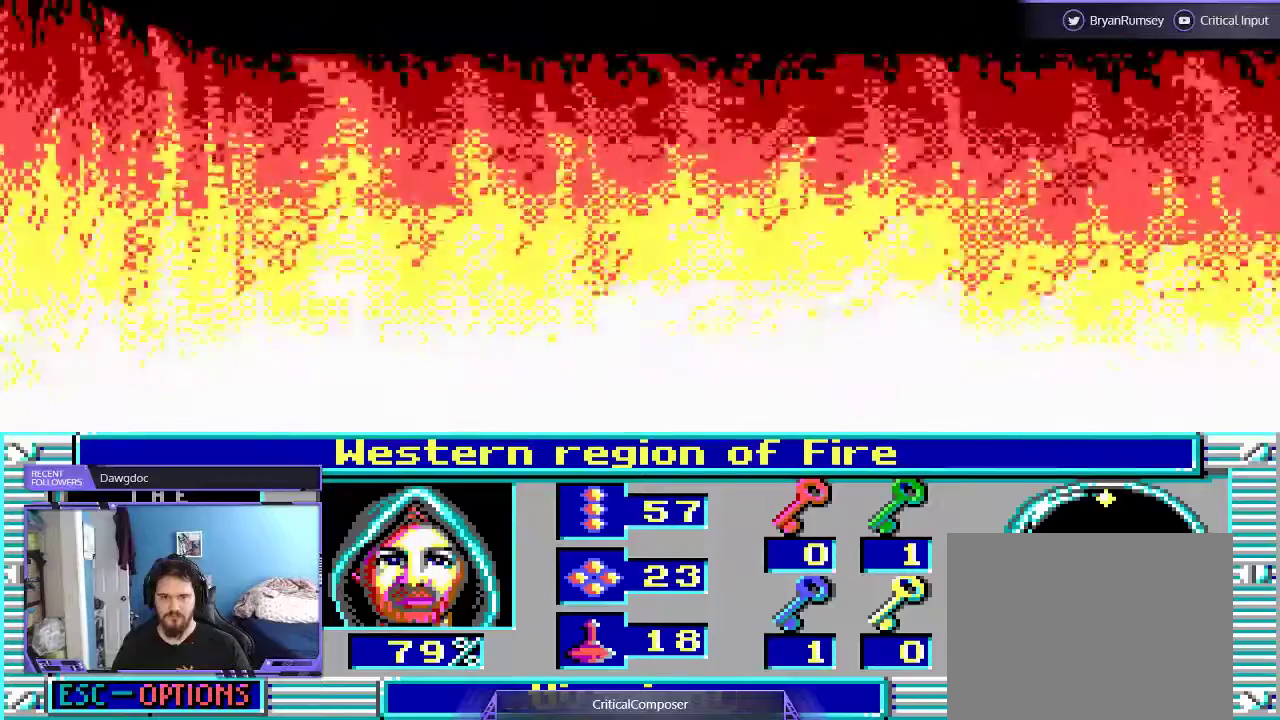
{"dt_ms": 500, "buttons": [], "events": []}
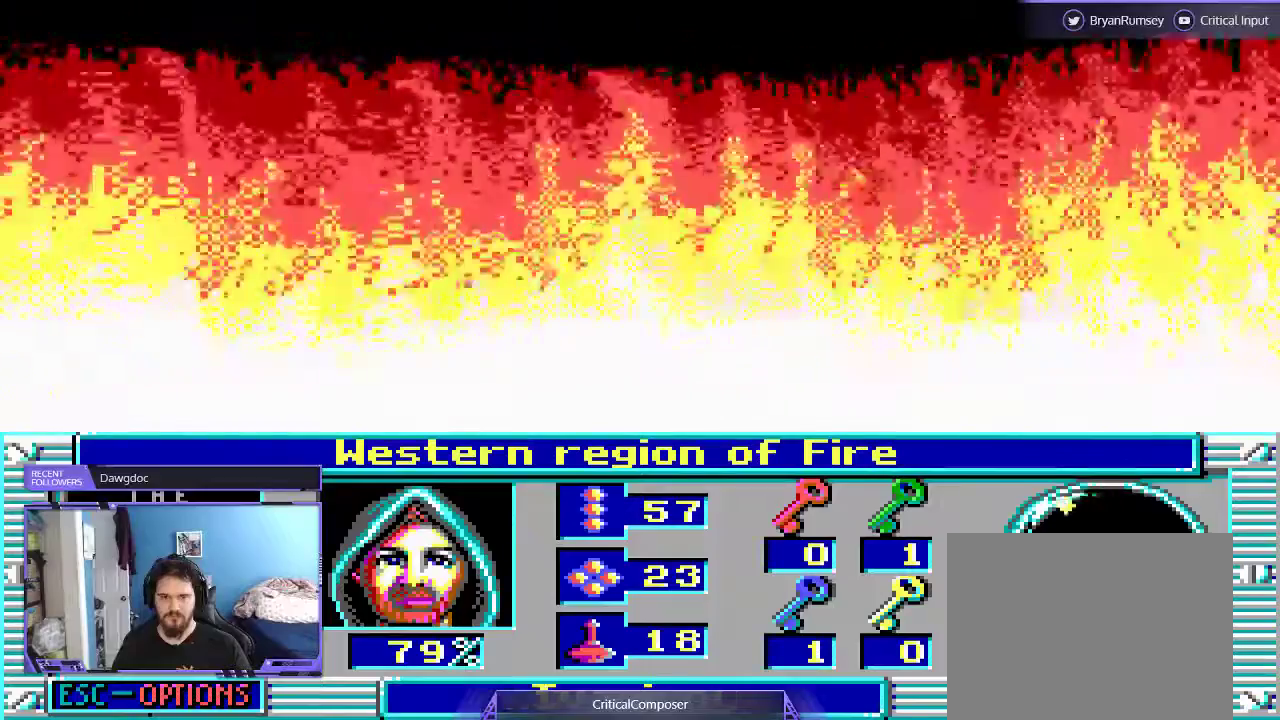
{"dt_ms": 500, "buttons": [], "events": []}
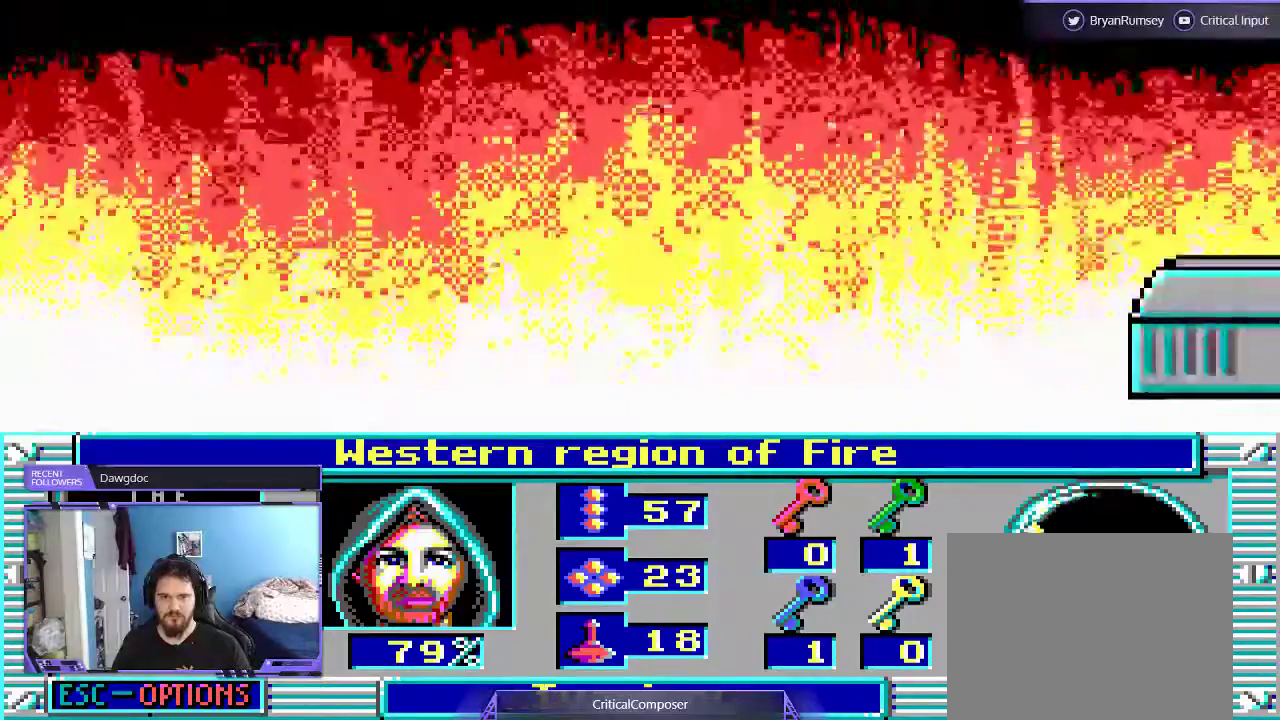
{"dt_ms": 500, "buttons": [], "events": []}
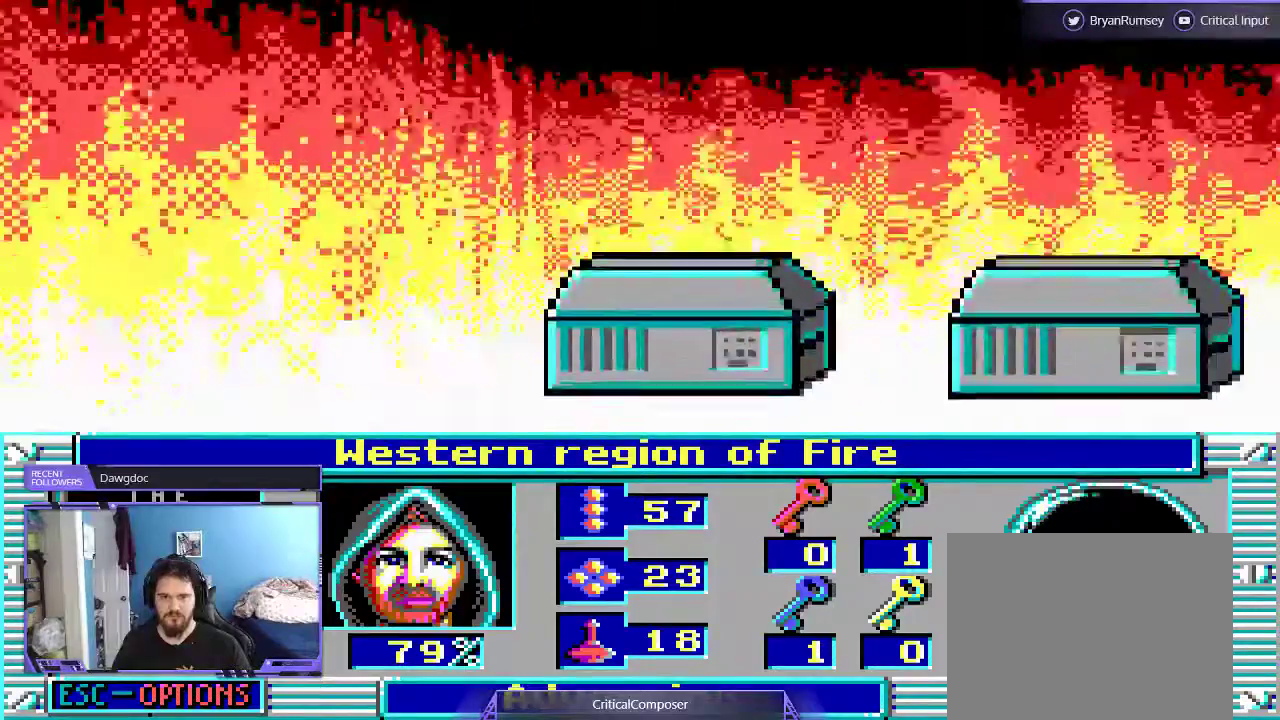
{"dt_ms": 500, "buttons": ["DPAD_UP"], "events": [[500, "DPAD_UP", "down"]]}
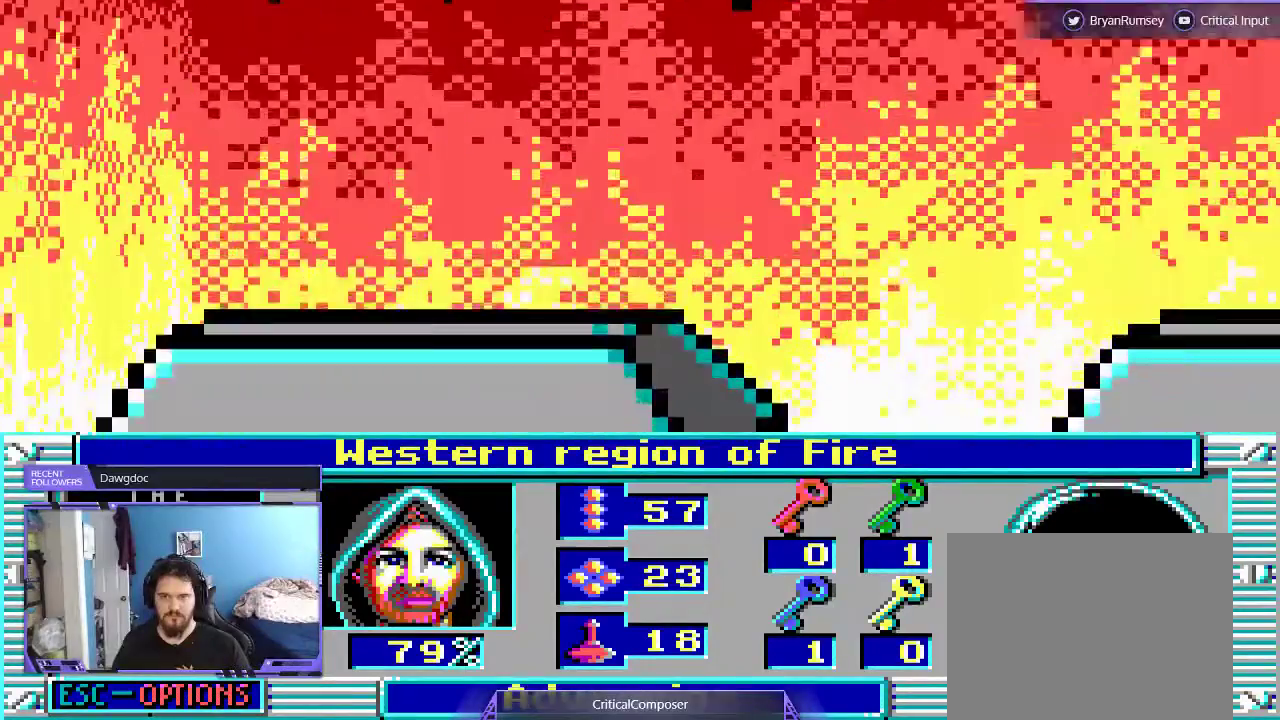
{"dt_ms": 500, "buttons": ["L2"], "events": [[267, "DPAD_UP", "up"], [433, "L2", "down"]]}
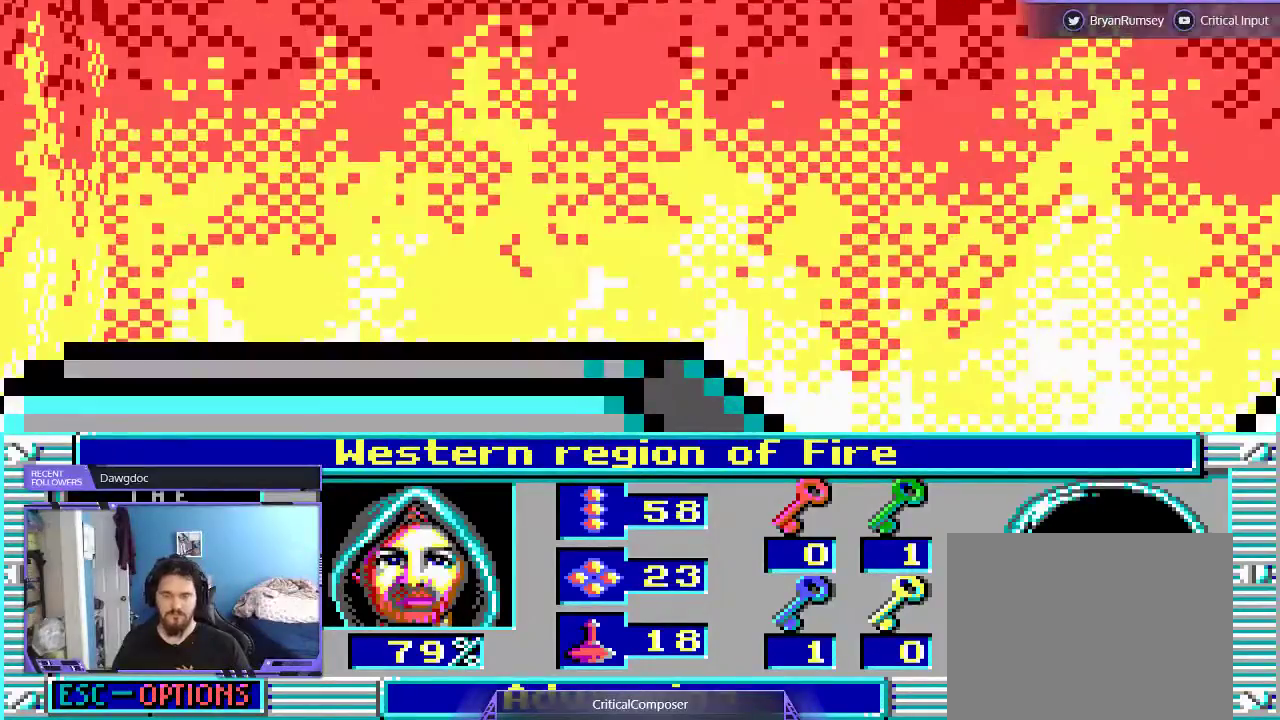
{"dt_ms": 500, "buttons": ["L2"], "events": []}
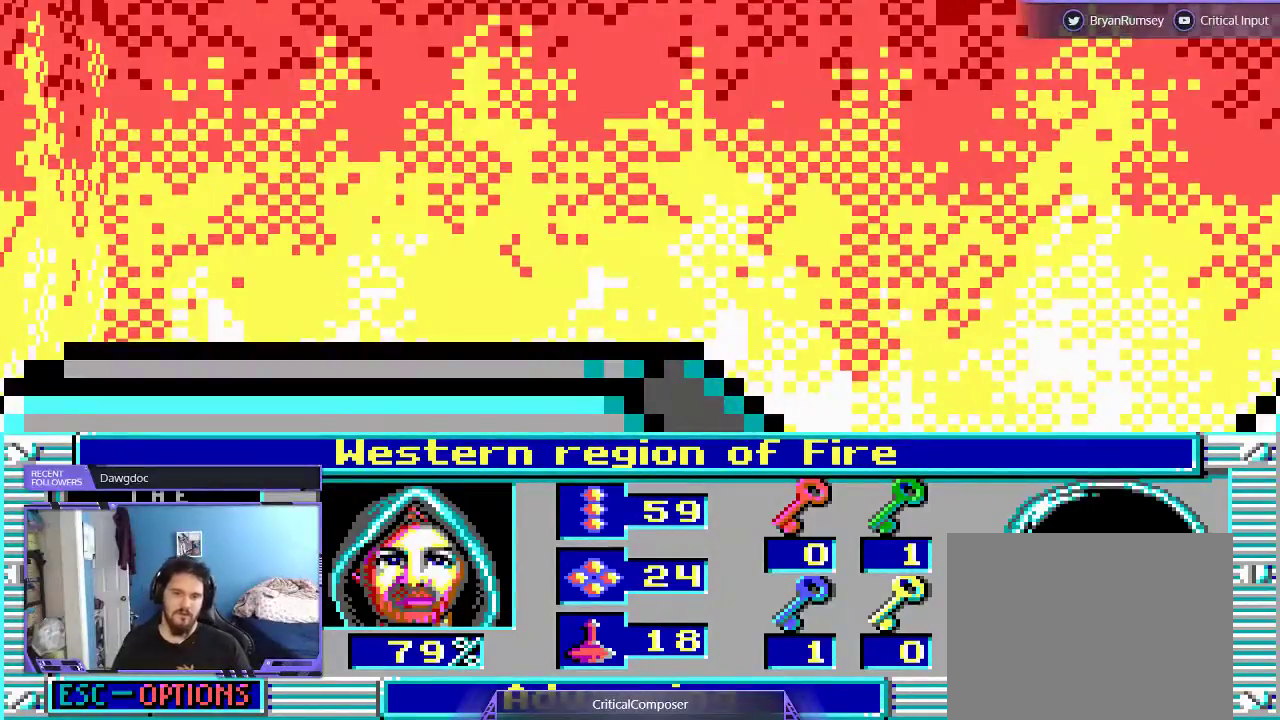
{"dt_ms": 500, "buttons": ["L2"], "events": []}
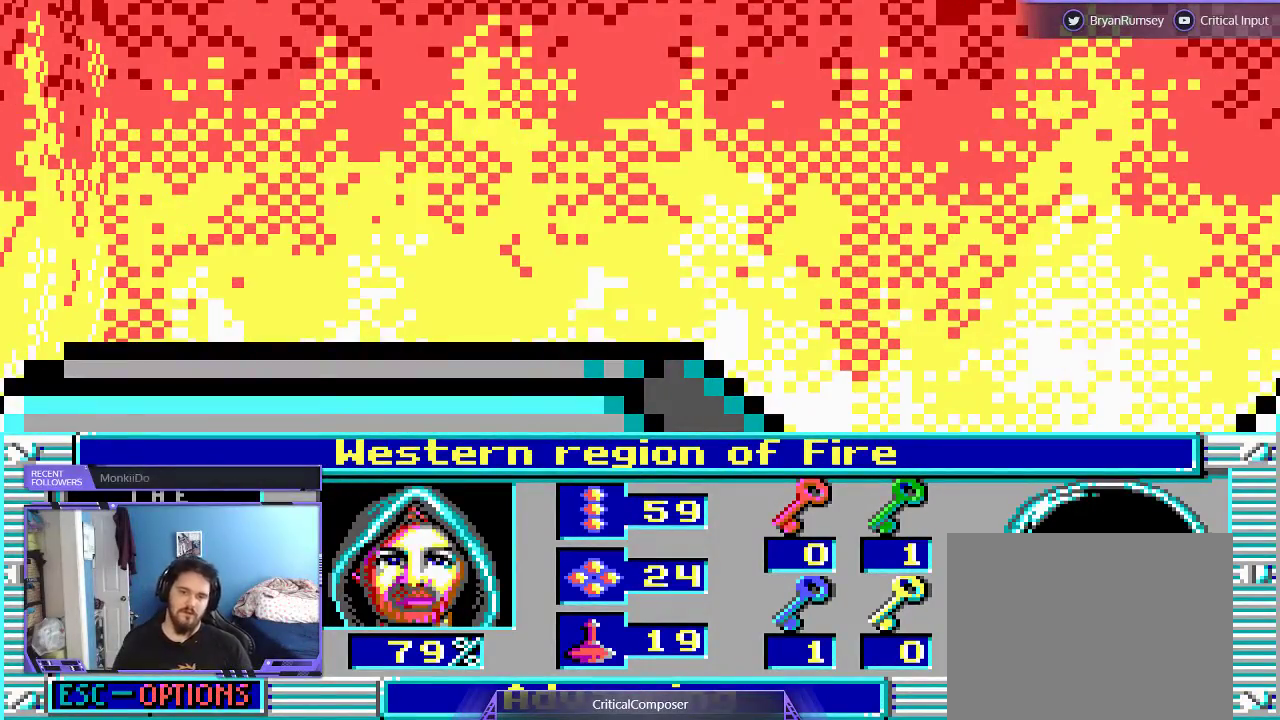
{"dt_ms": 500, "buttons": ["L2"], "events": []}
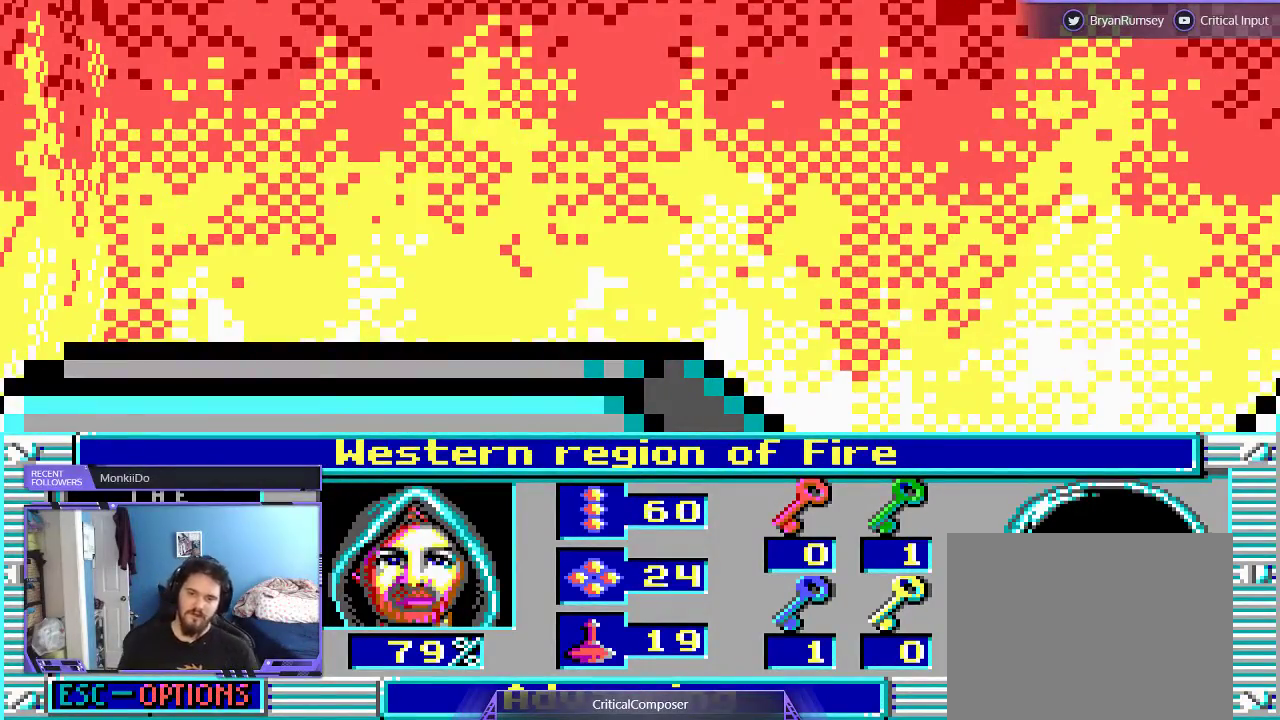
{"dt_ms": 500, "buttons": ["L2"], "events": []}